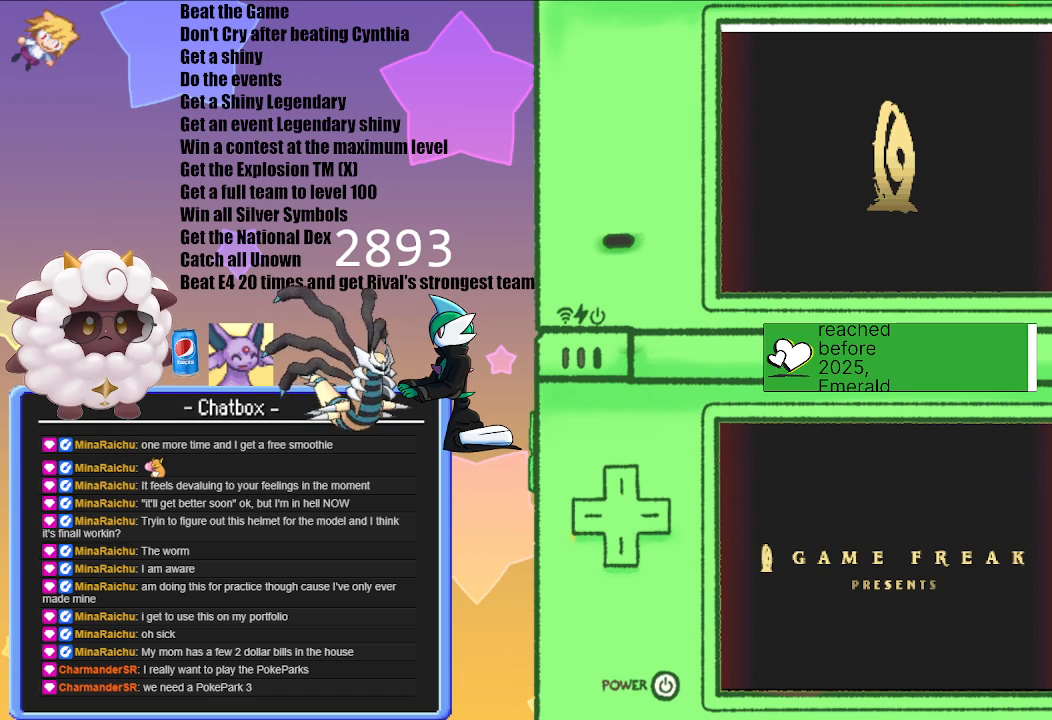
Gameplay with a controller (Nintendo layout); each line is a JSON object with the inputs held at the frame after it. "events" lists button and stick changes between this image and that frame as [ms after this image, input, new state], when the widget could be followed in between. Not read: L2 L3 R2 R3.
{"buttons": [], "left_stick": "center", "right_stick": "center", "events": [[183, "A", "down"], [367, "A", "up"]]}
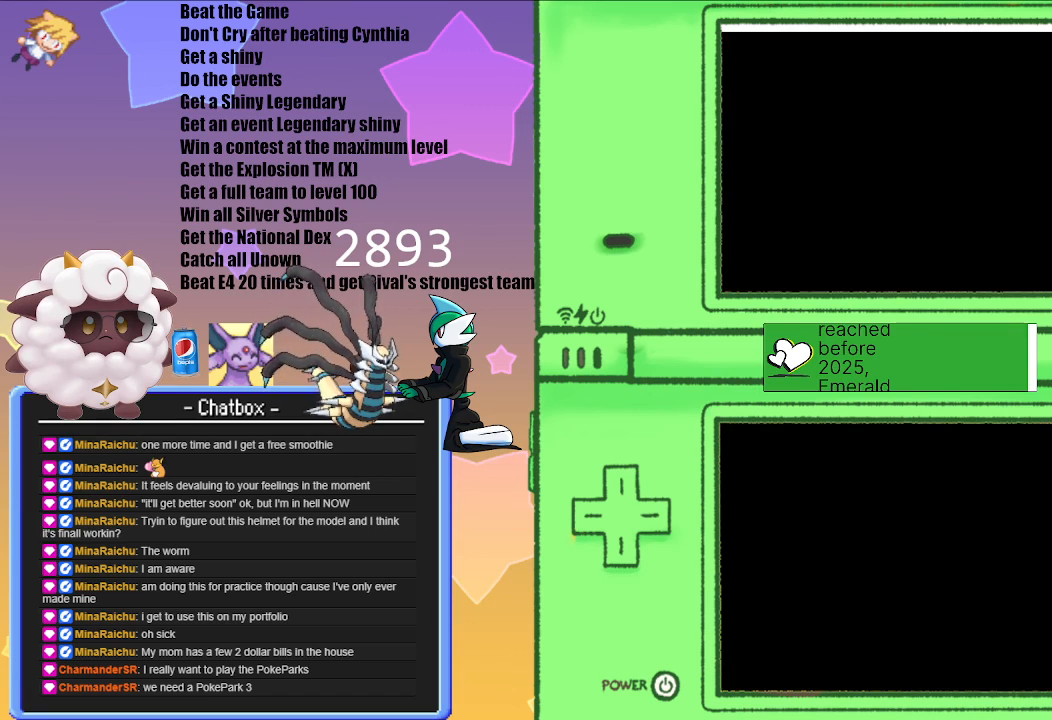
{"buttons": [], "left_stick": "center", "right_stick": "center", "events": []}
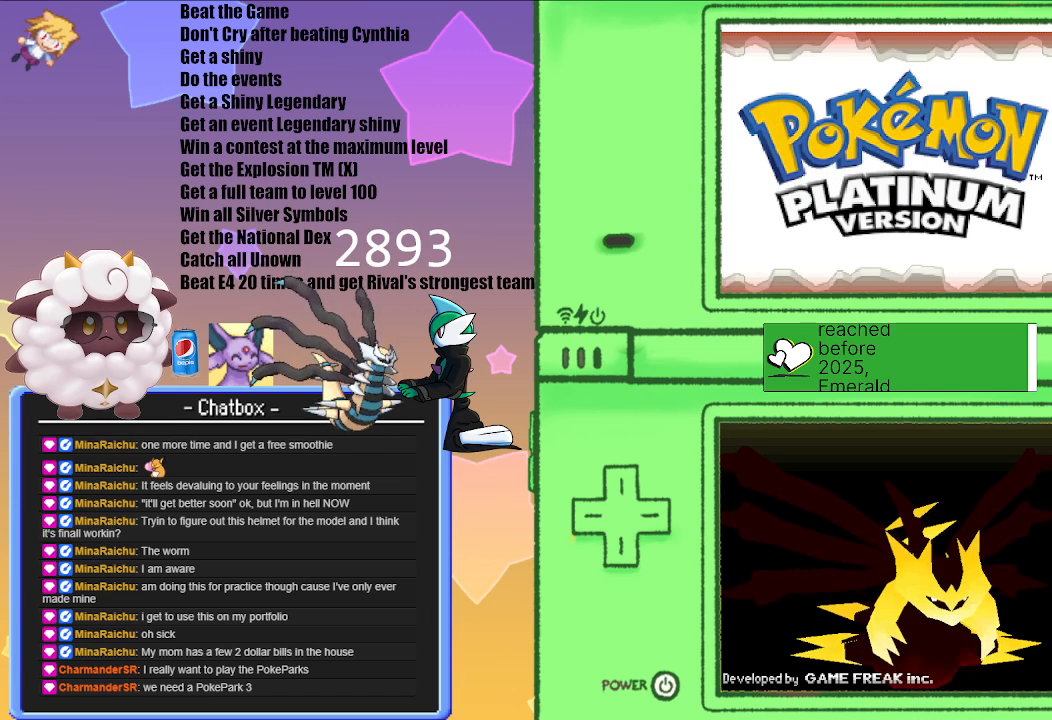
{"buttons": [], "left_stick": "center", "right_stick": "center", "events": []}
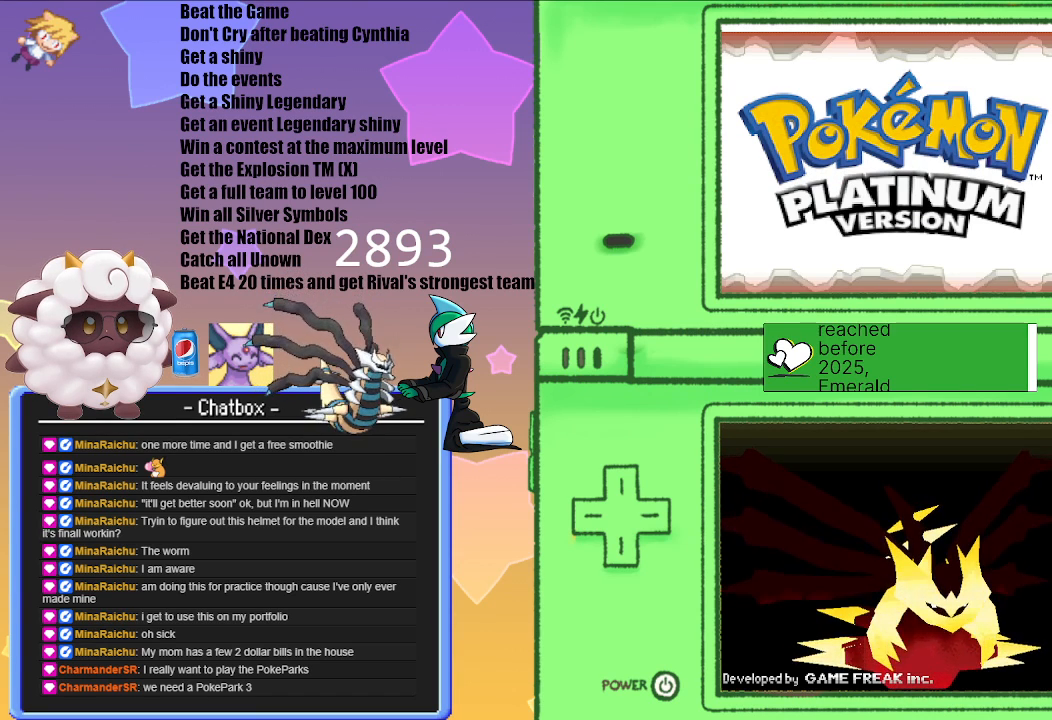
{"buttons": [], "left_stick": "center", "right_stick": "center", "events": []}
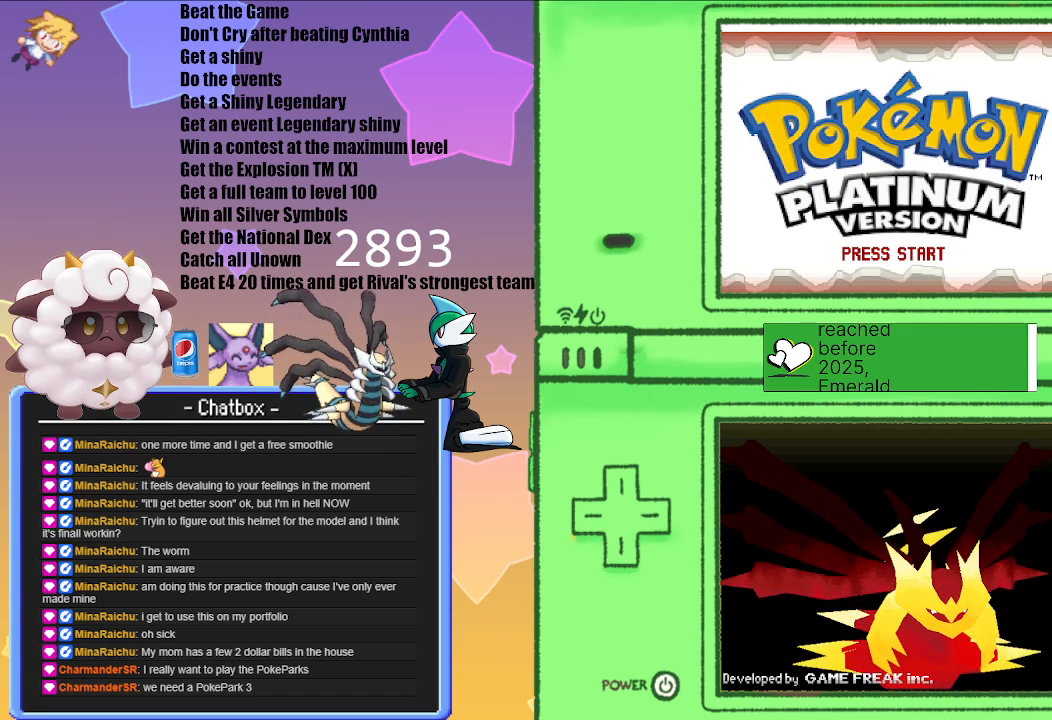
{"buttons": [], "left_stick": "center", "right_stick": "center", "events": [[167, "A", "down"], [333, "A", "up"]]}
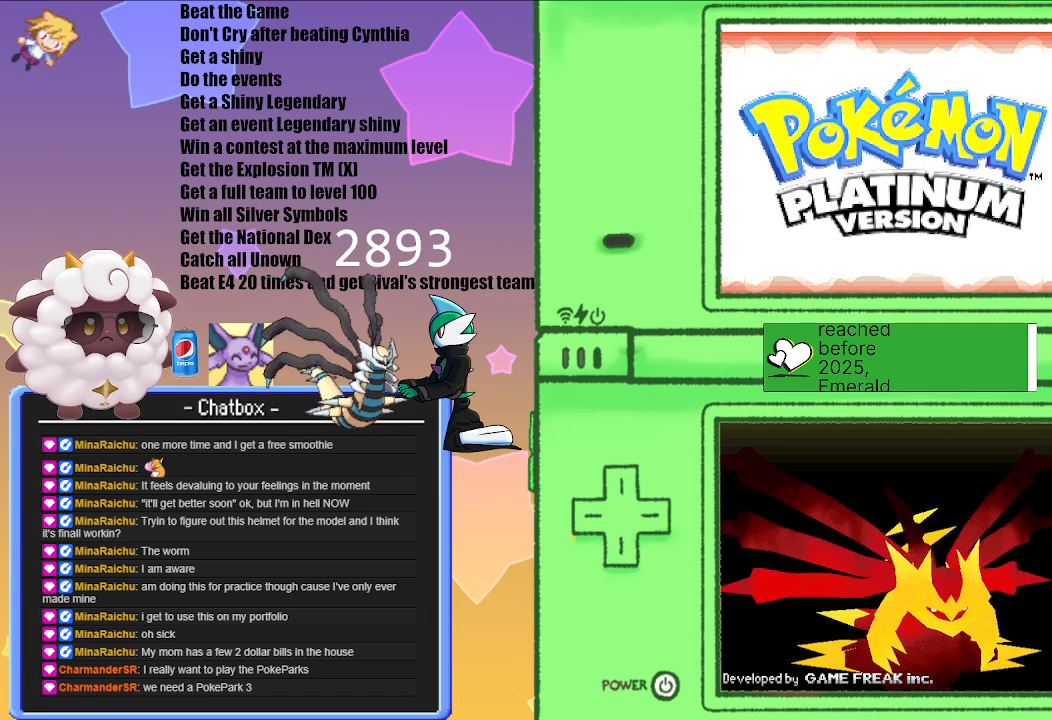
{"buttons": [], "left_stick": "center", "right_stick": "center", "events": []}
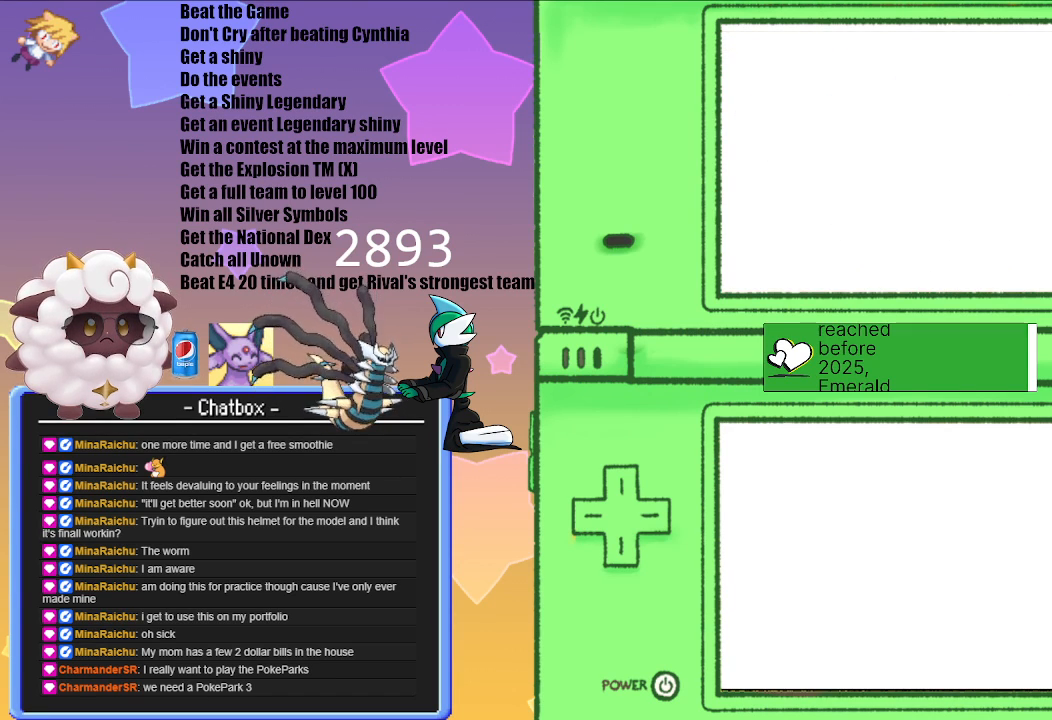
{"buttons": [], "left_stick": "center", "right_stick": "center", "events": []}
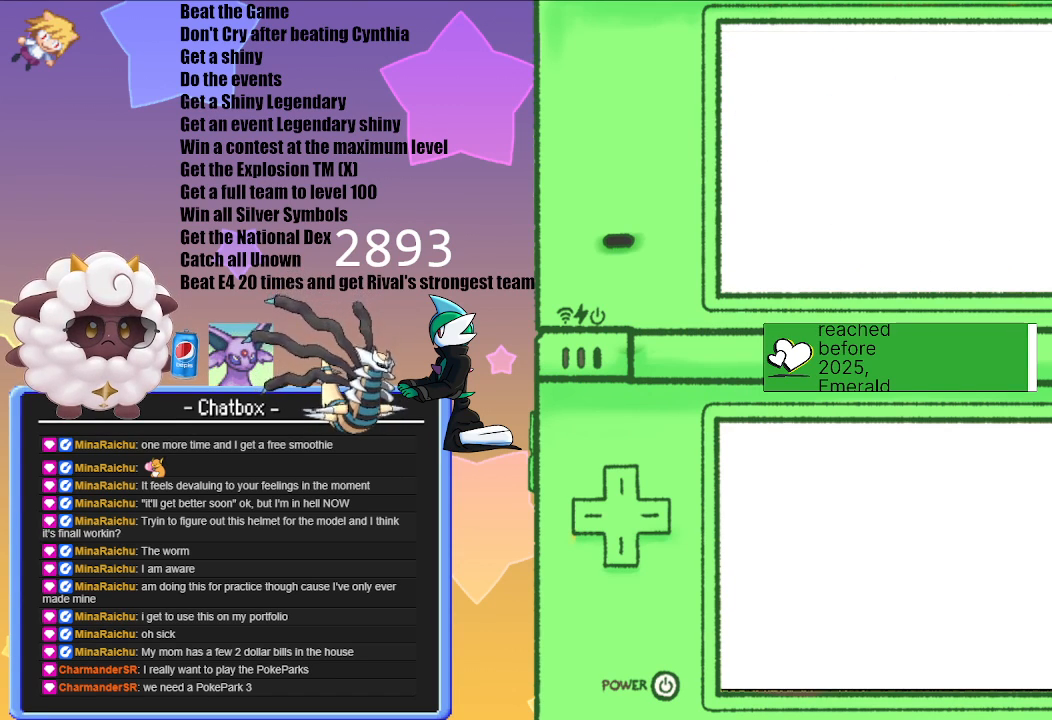
{"buttons": [], "left_stick": "center", "right_stick": "center", "events": []}
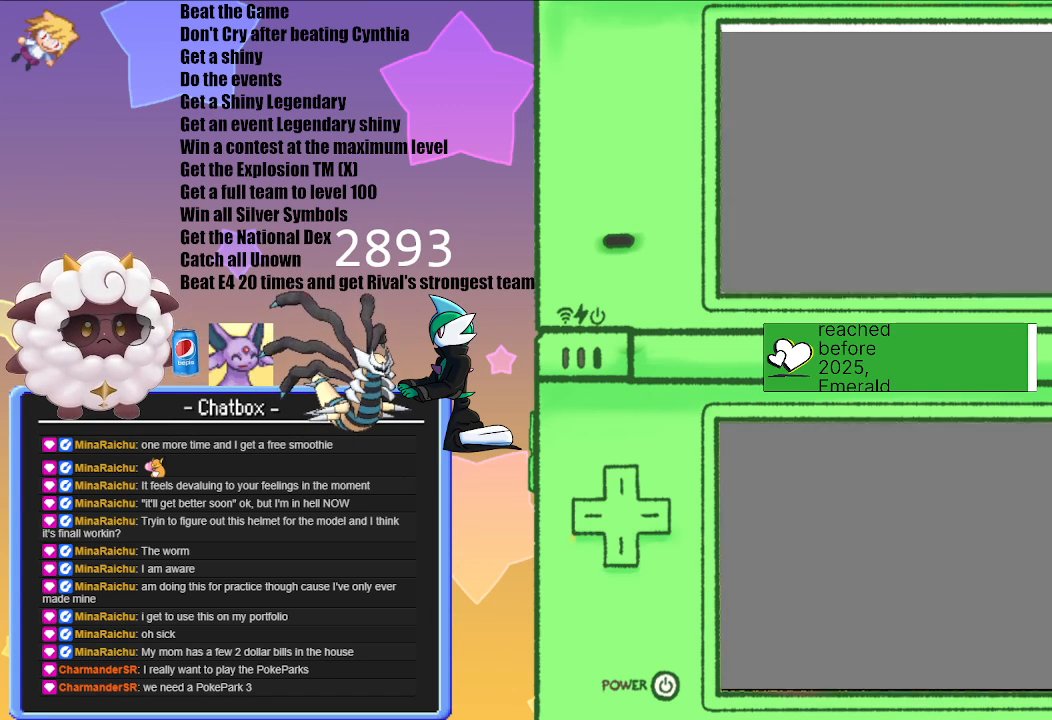
{"buttons": [], "left_stick": "center", "right_stick": "center", "events": []}
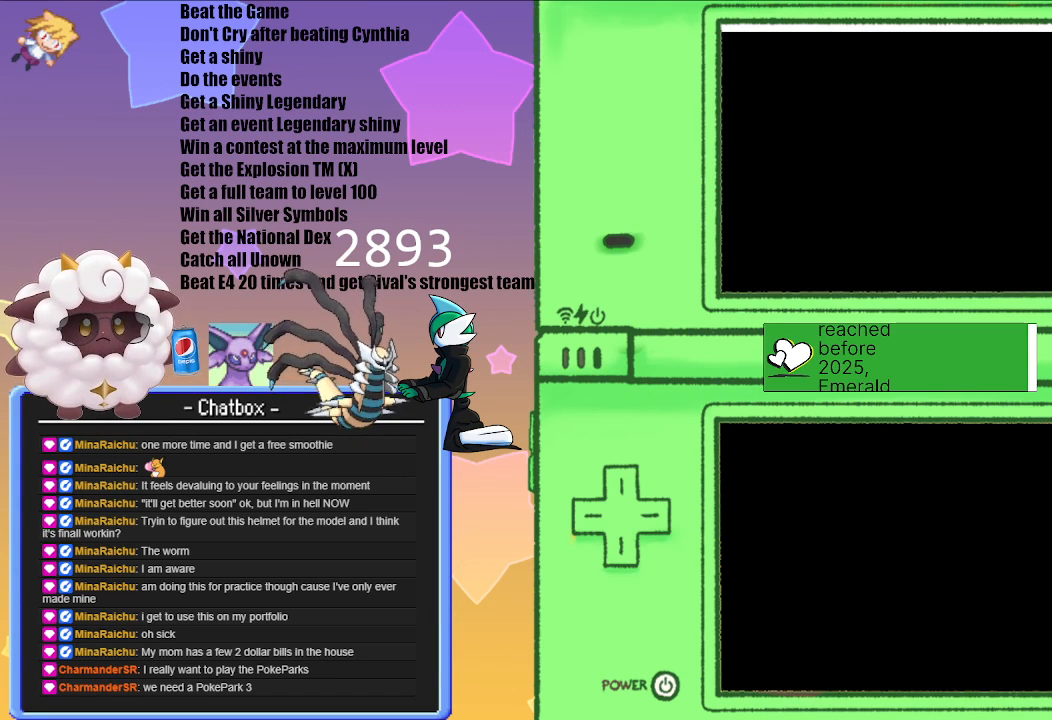
{"buttons": [], "left_stick": "center", "right_stick": "center", "events": []}
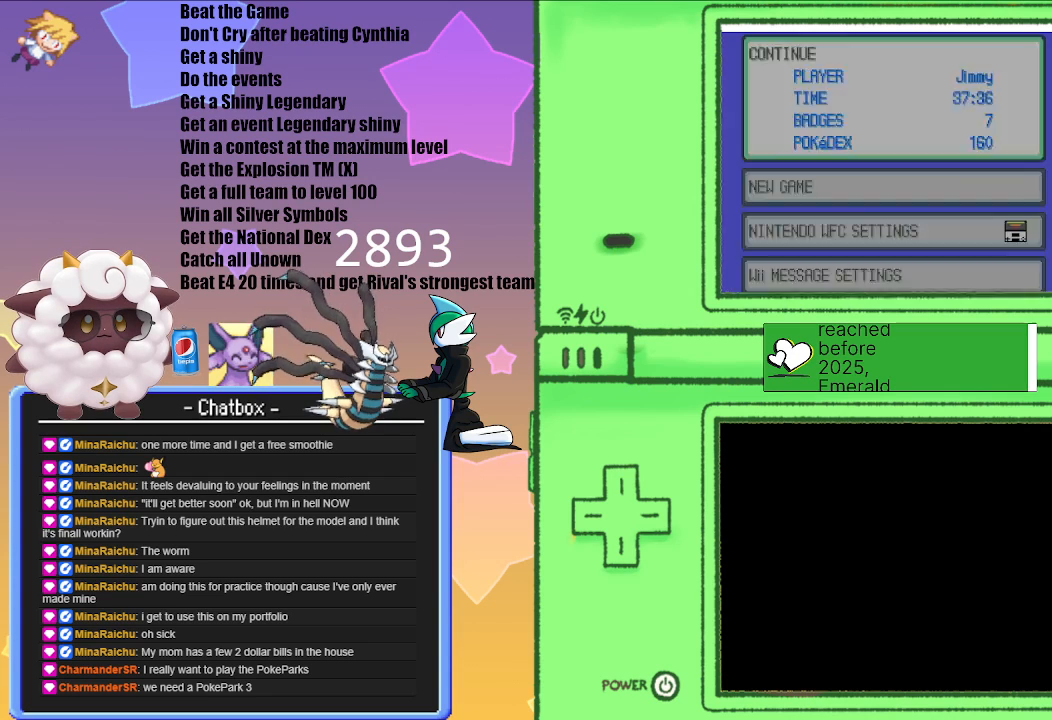
{"buttons": ["A"], "left_stick": "center", "right_stick": "center", "events": [[450, "A", "down"]]}
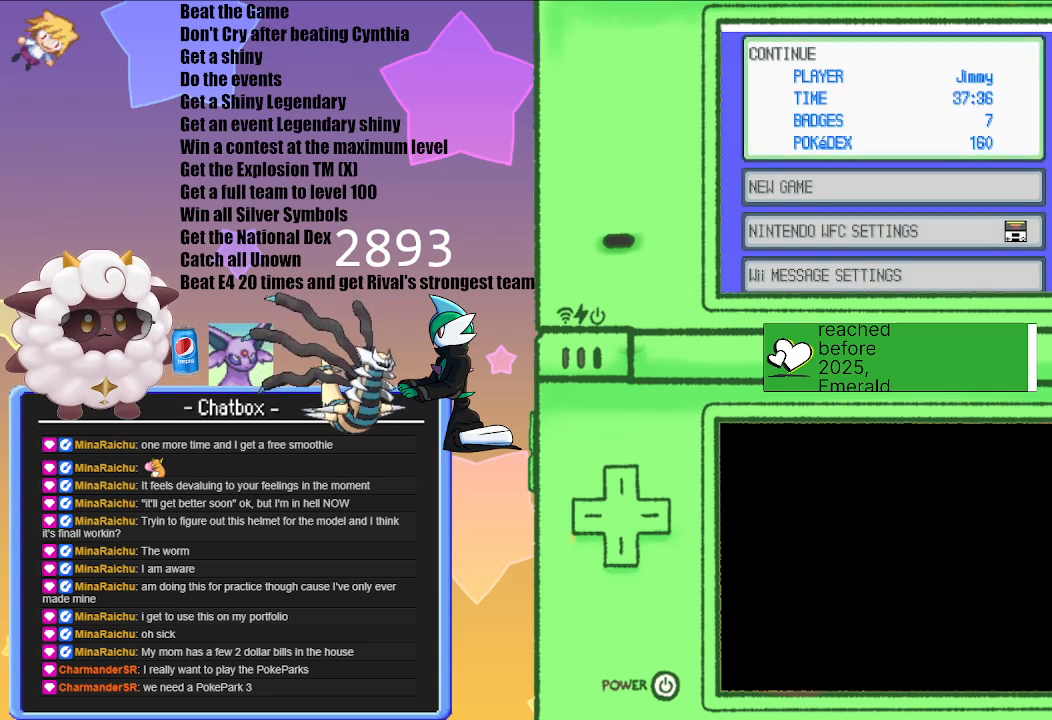
{"buttons": [], "left_stick": "center", "right_stick": "center", "events": [[133, "A", "up"]]}
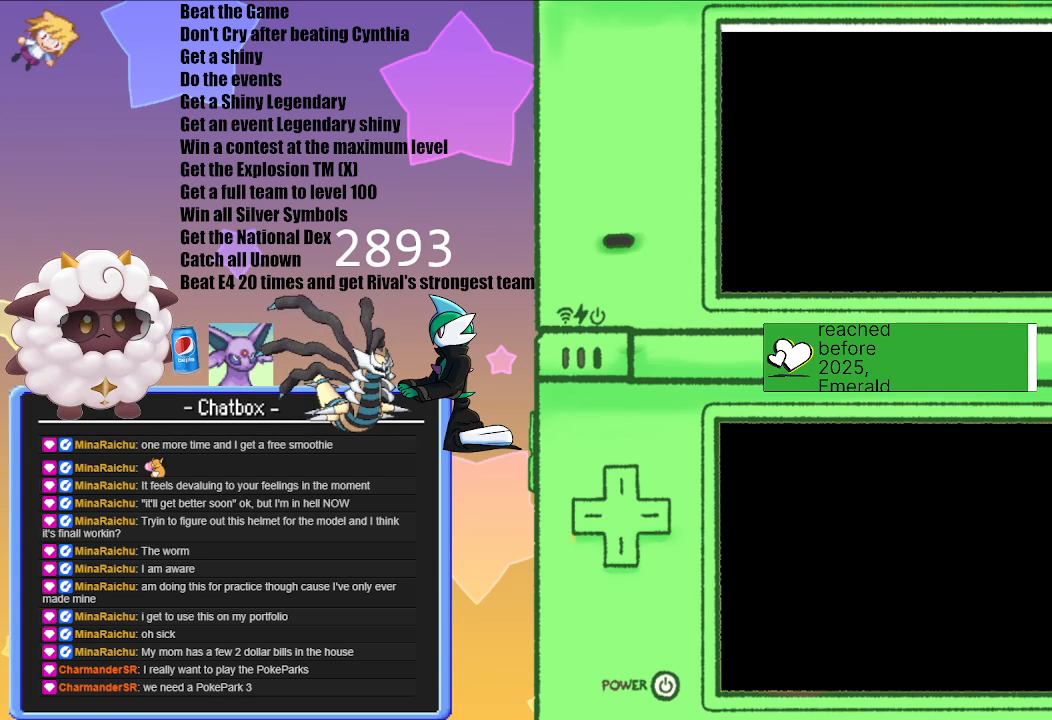
{"buttons": [], "left_stick": "center", "right_stick": "center", "events": []}
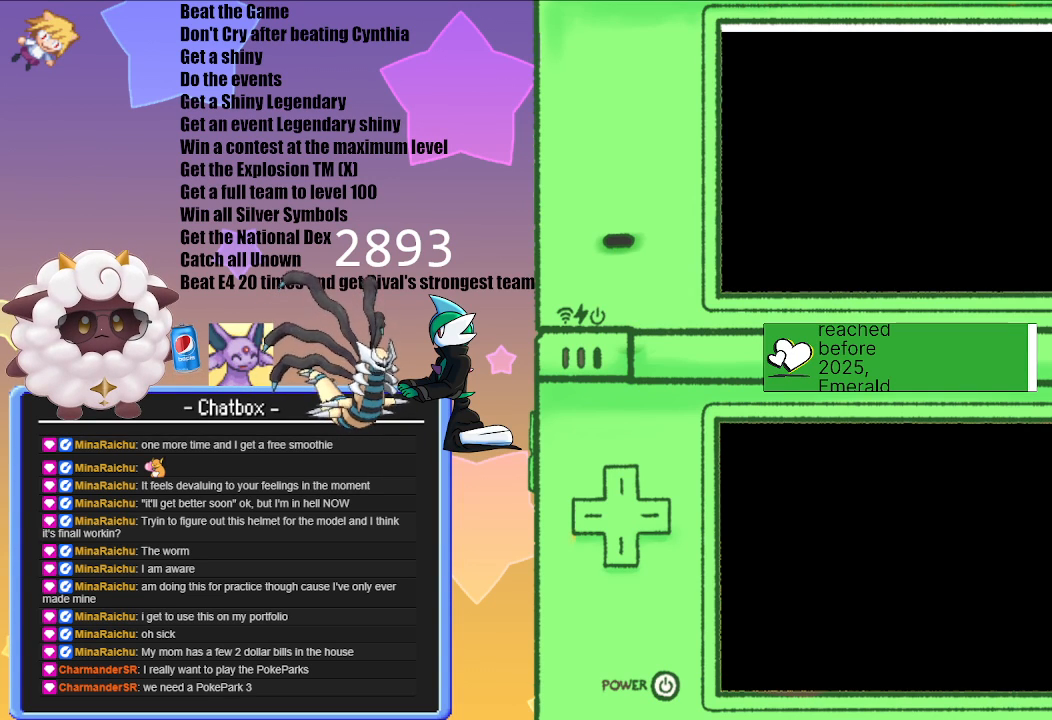
{"buttons": [], "left_stick": "center", "right_stick": "center", "events": []}
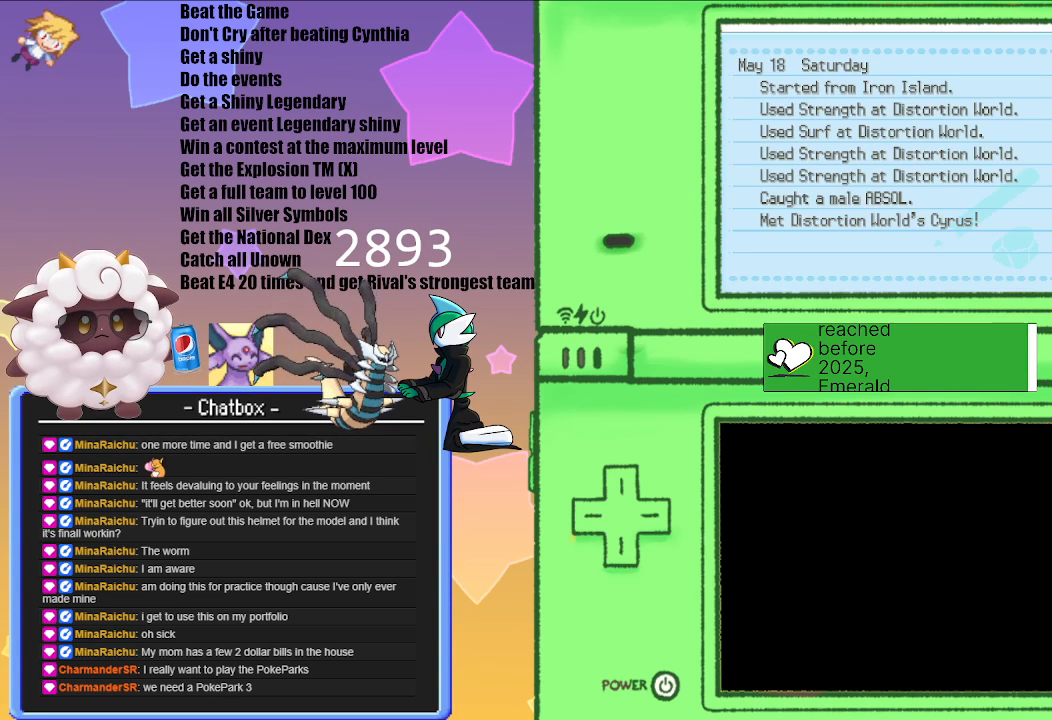
{"buttons": [], "left_stick": "center", "right_stick": "center", "events": [[317, "B", "down"], [467, "B", "up"]]}
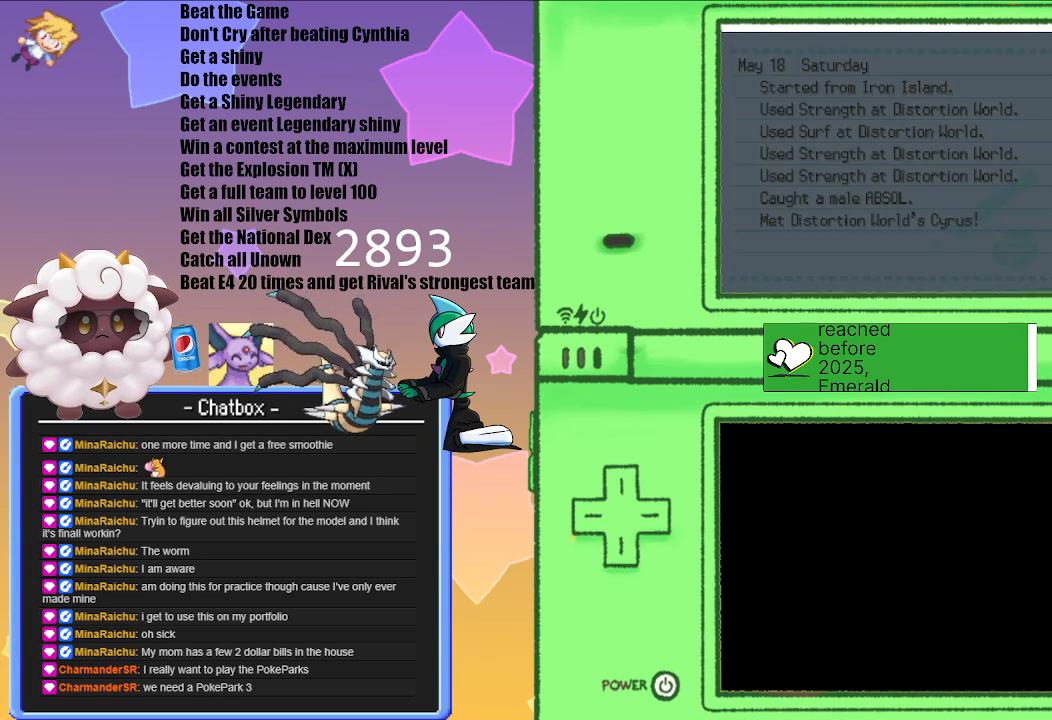
{"buttons": [], "left_stick": "center", "right_stick": "center", "events": []}
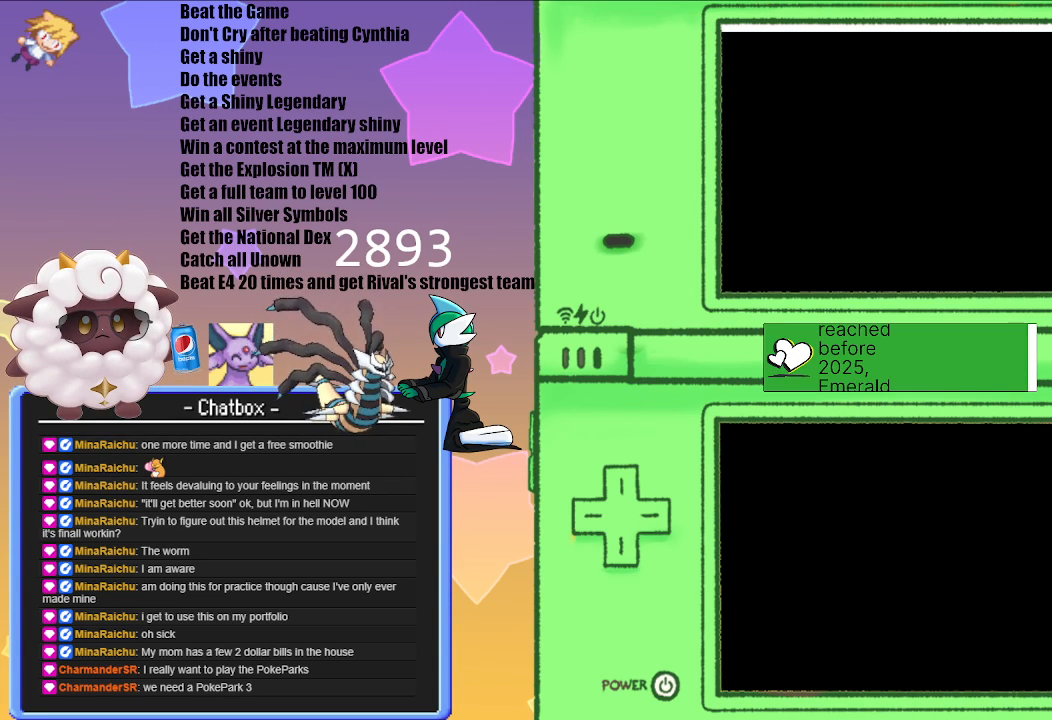
{"buttons": [], "left_stick": "center", "right_stick": "center", "events": []}
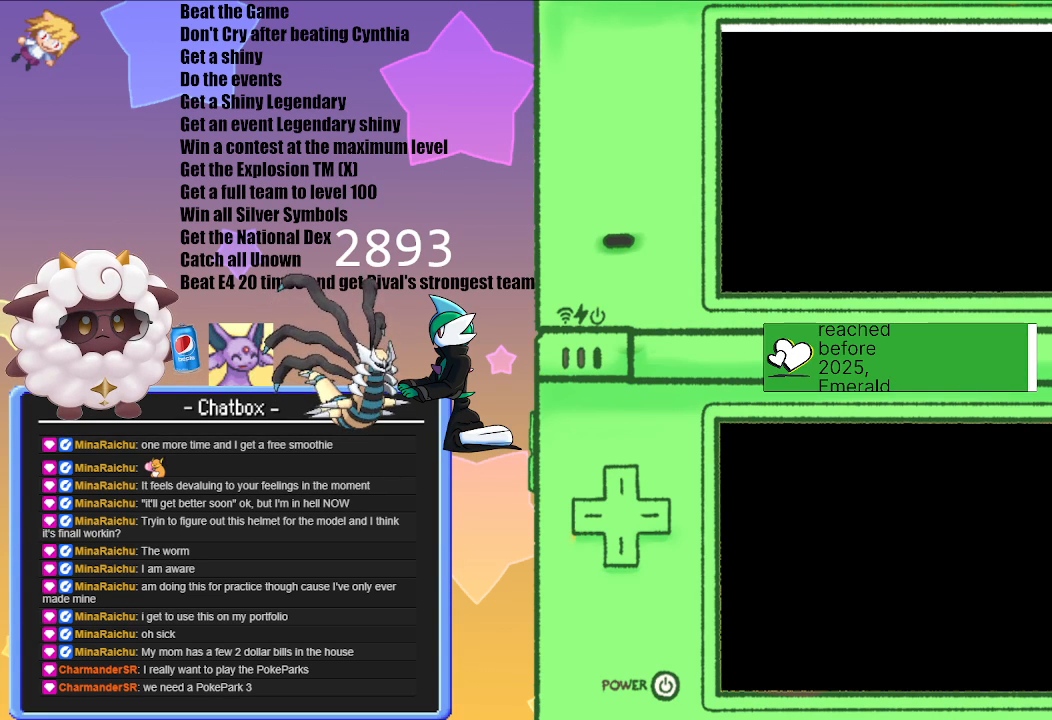
{"buttons": [], "left_stick": "center", "right_stick": "center", "events": []}
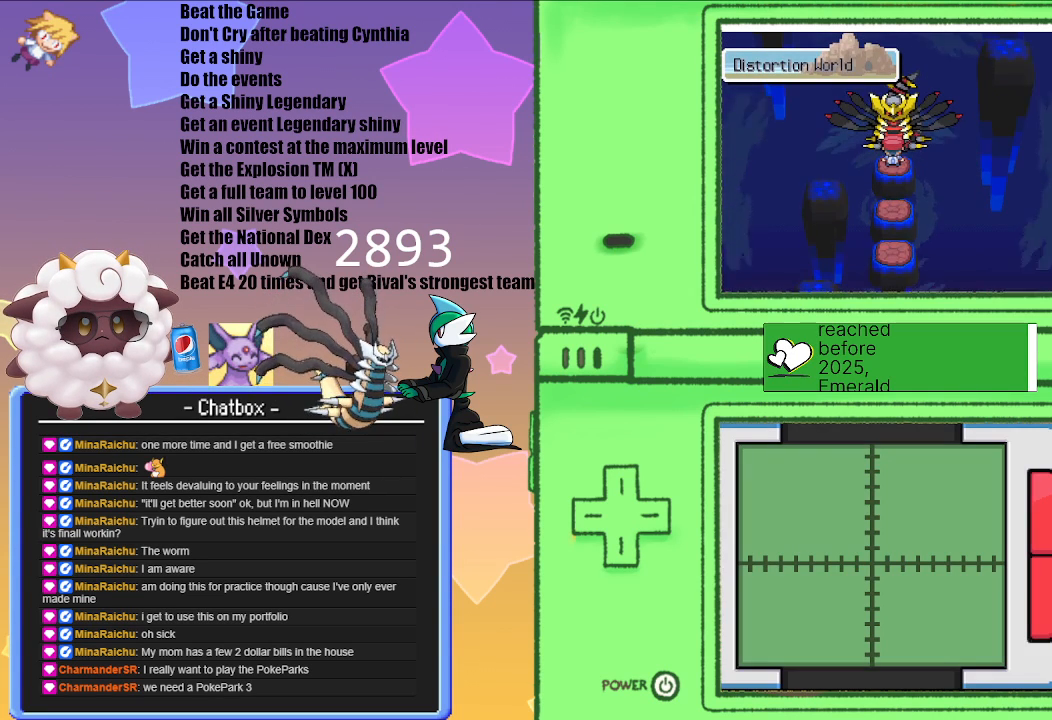
{"buttons": [], "left_stick": "center", "right_stick": "center", "events": [[200, "A", "down"], [383, "A", "up"]]}
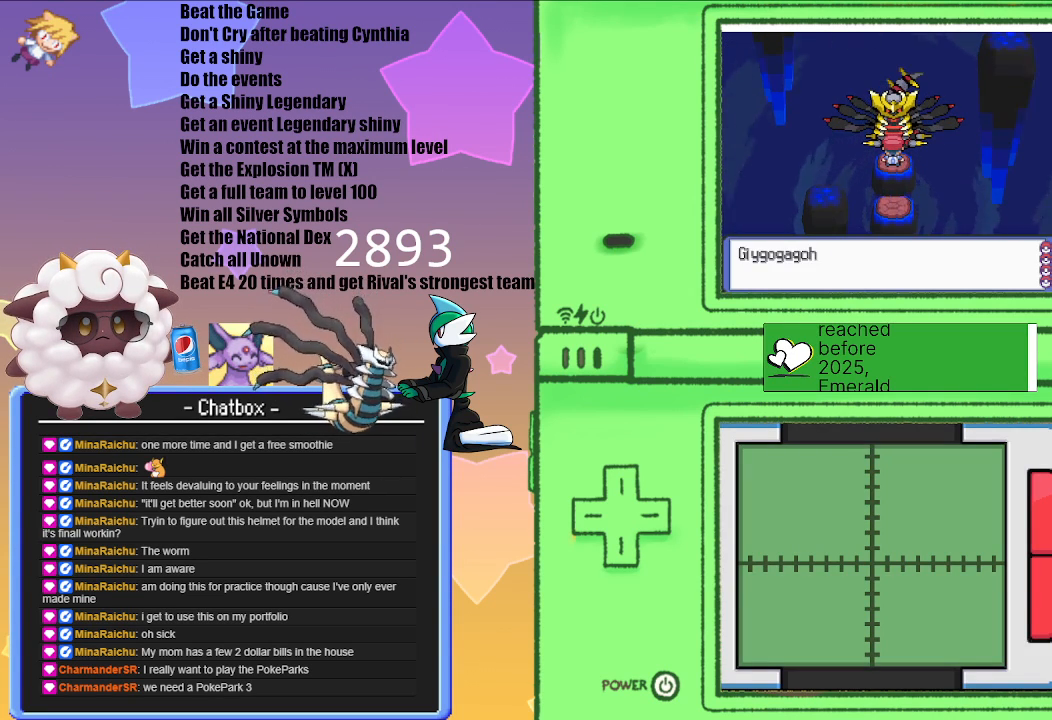
{"buttons": [], "left_stick": "center", "right_stick": "center", "events": [[167, "A", "down"], [333, "A", "up"]]}
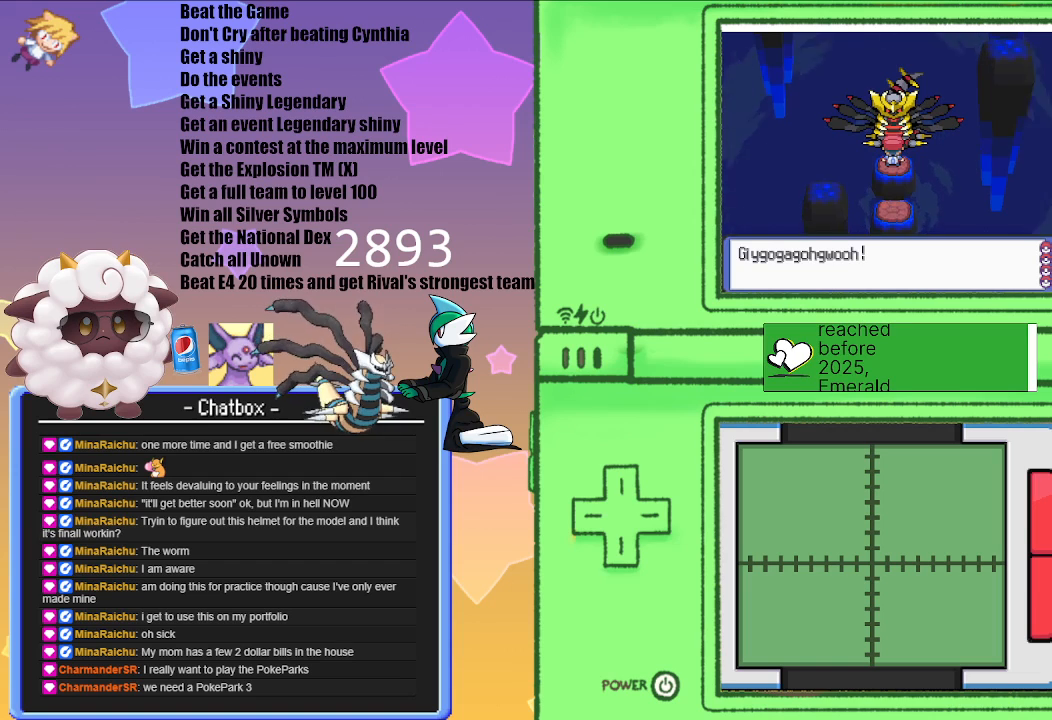
{"buttons": [], "left_stick": "center", "right_stick": "center", "events": [[33, "A", "down"], [217, "A", "up"]]}